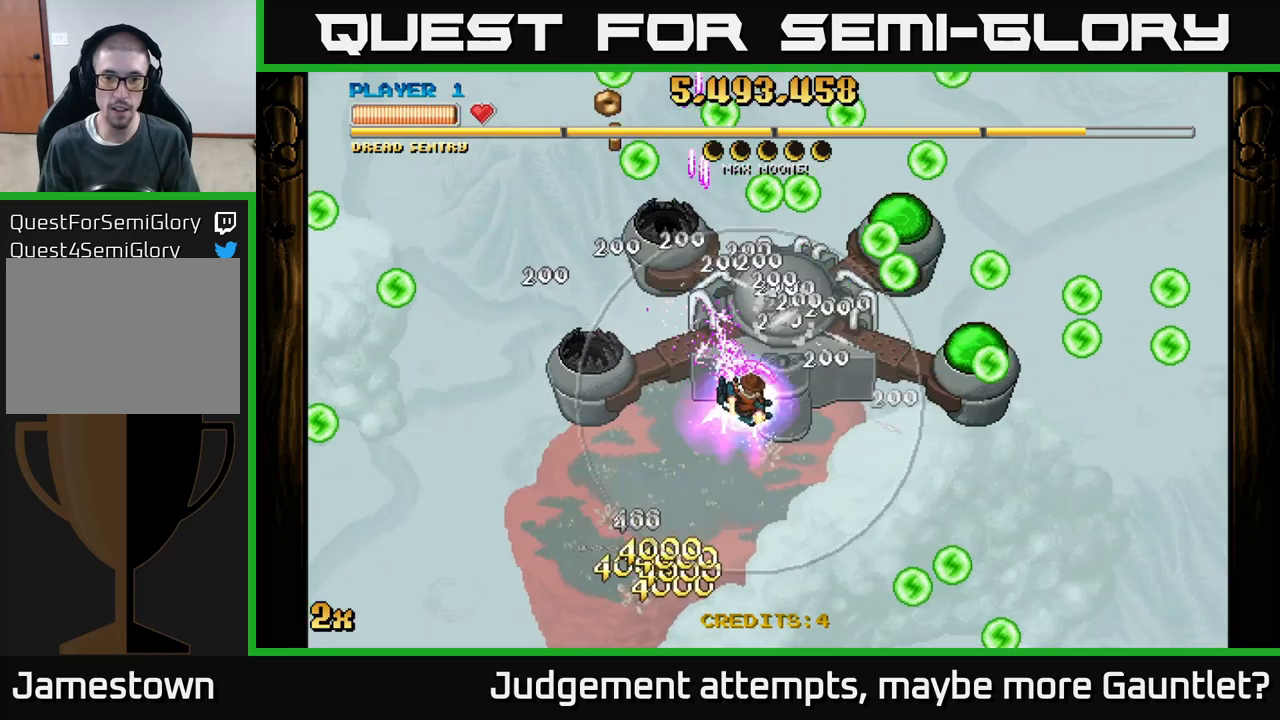
Gameplay with a controller (Xbox layout); each line is a JSON object with the inputs held at the frame after it. "events" lists button and stick changes between this image and that frame as [ms after this image, input, new state], when the widget could be followed in between. Not read: right_stick.
{"buttons": ["A"], "left_stick": "left", "events": [[117, "left_stick", "up"], [283, "left_stick", "left"]]}
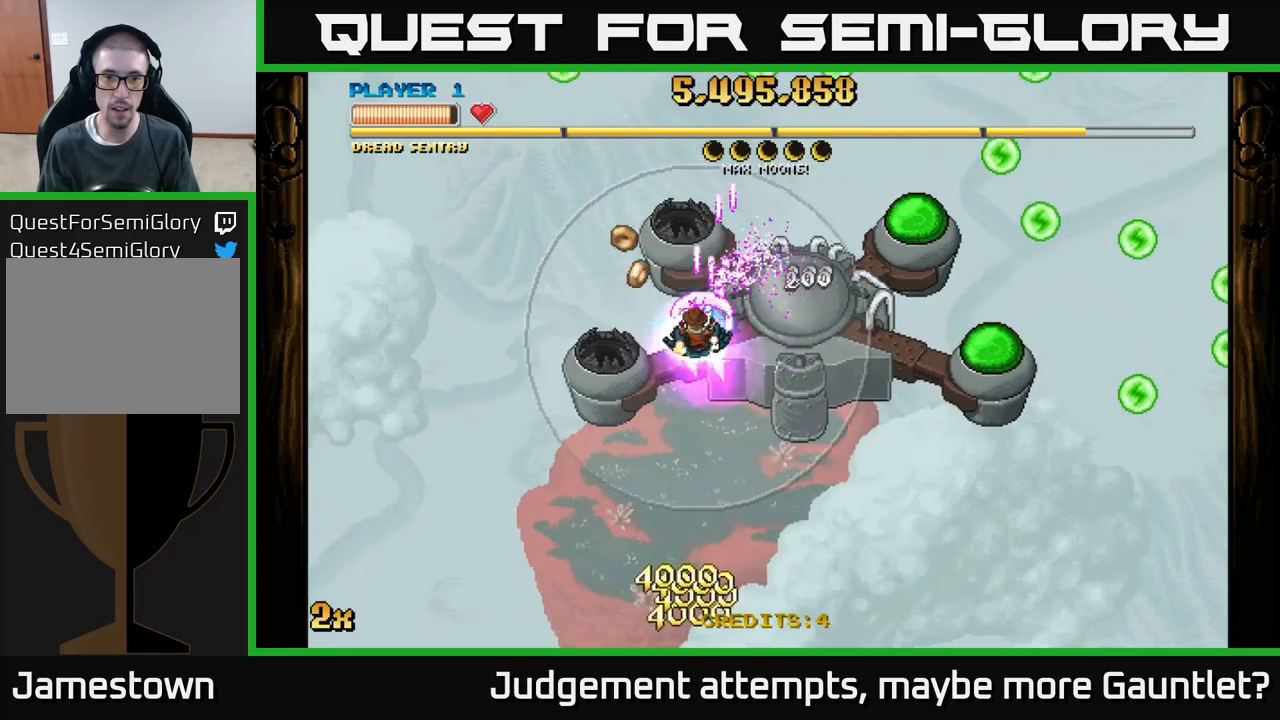
{"buttons": ["A"], "left_stick": "right", "events": [[100, "left_stick", "right"]]}
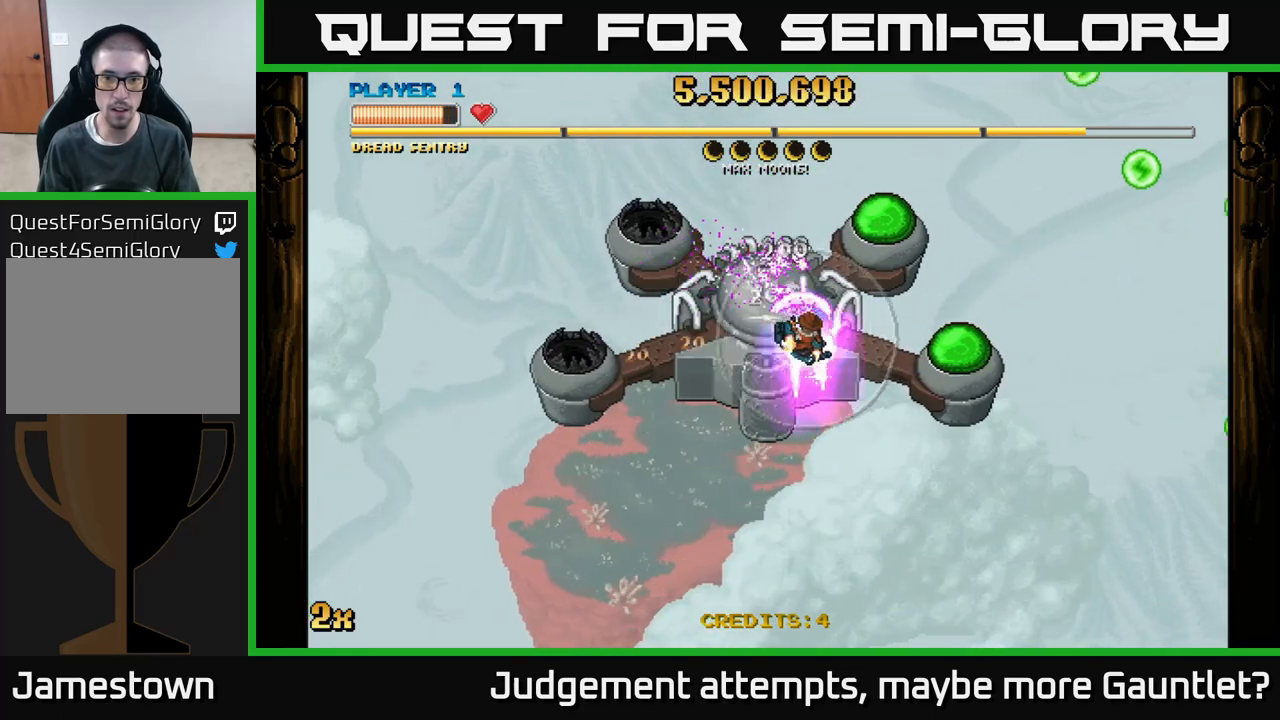
{"buttons": ["A"], "left_stick": "down", "events": [[233, "left_stick", "down"]]}
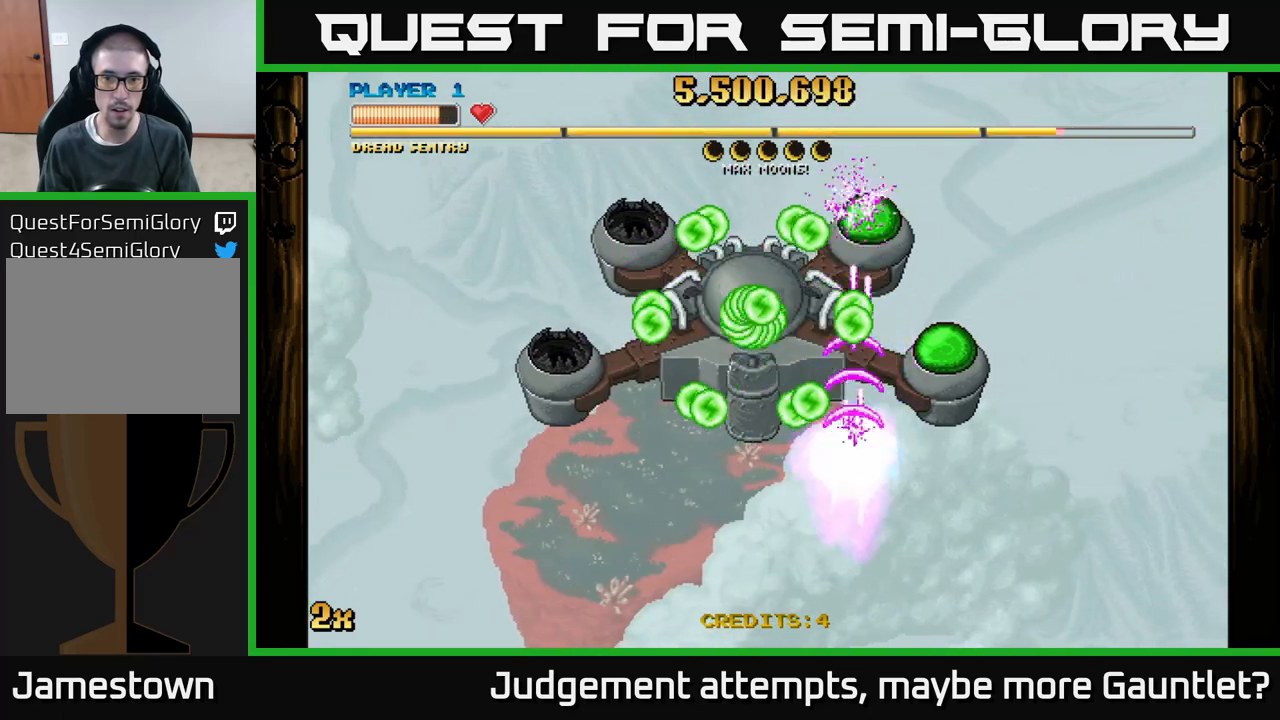
{"buttons": ["A"], "left_stick": "up-right", "events": [[167, "left_stick", "down-right"], [300, "left_stick", "right"], [400, "left_stick", "up-right"]]}
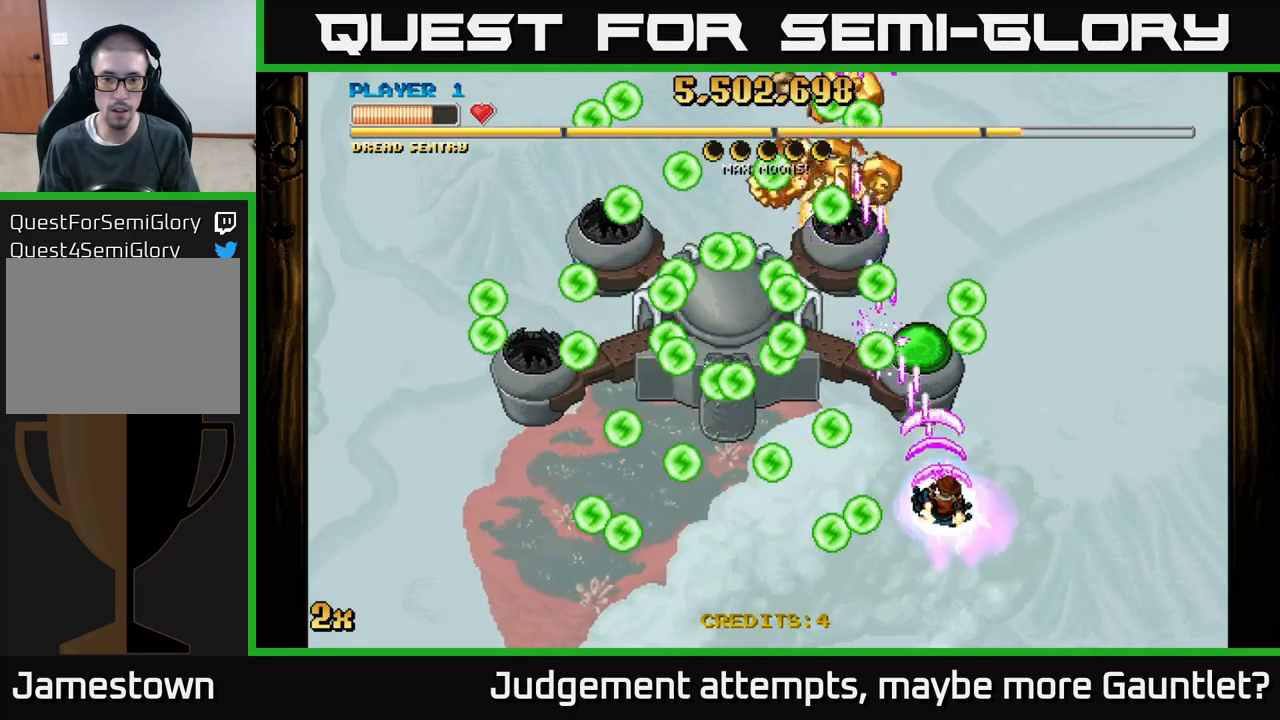
{"buttons": ["A"], "left_stick": "down", "events": [[133, "left_stick", "down-left"], [300, "left_stick", "center"], [400, "left_stick", "down"]]}
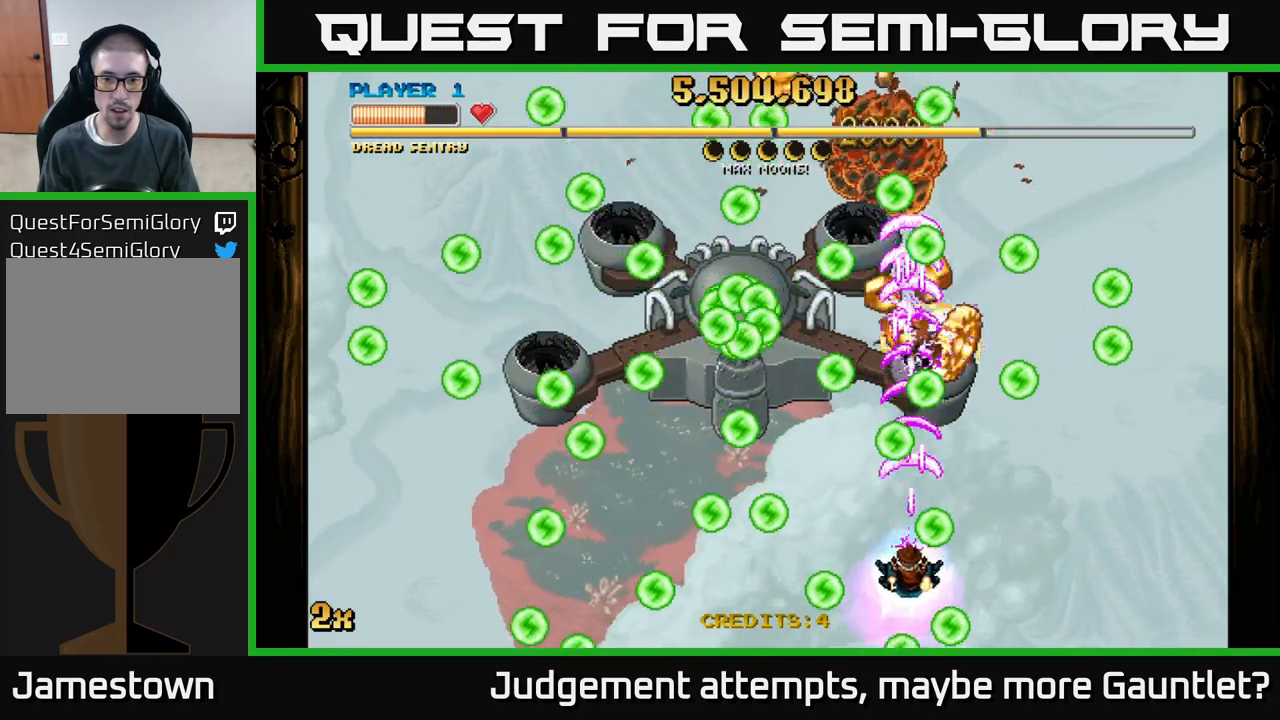
{"buttons": ["A"], "left_stick": "center", "events": [[83, "left_stick", "up-left"], [117, "X", "down"], [217, "X", "up"], [317, "left_stick", "center"]]}
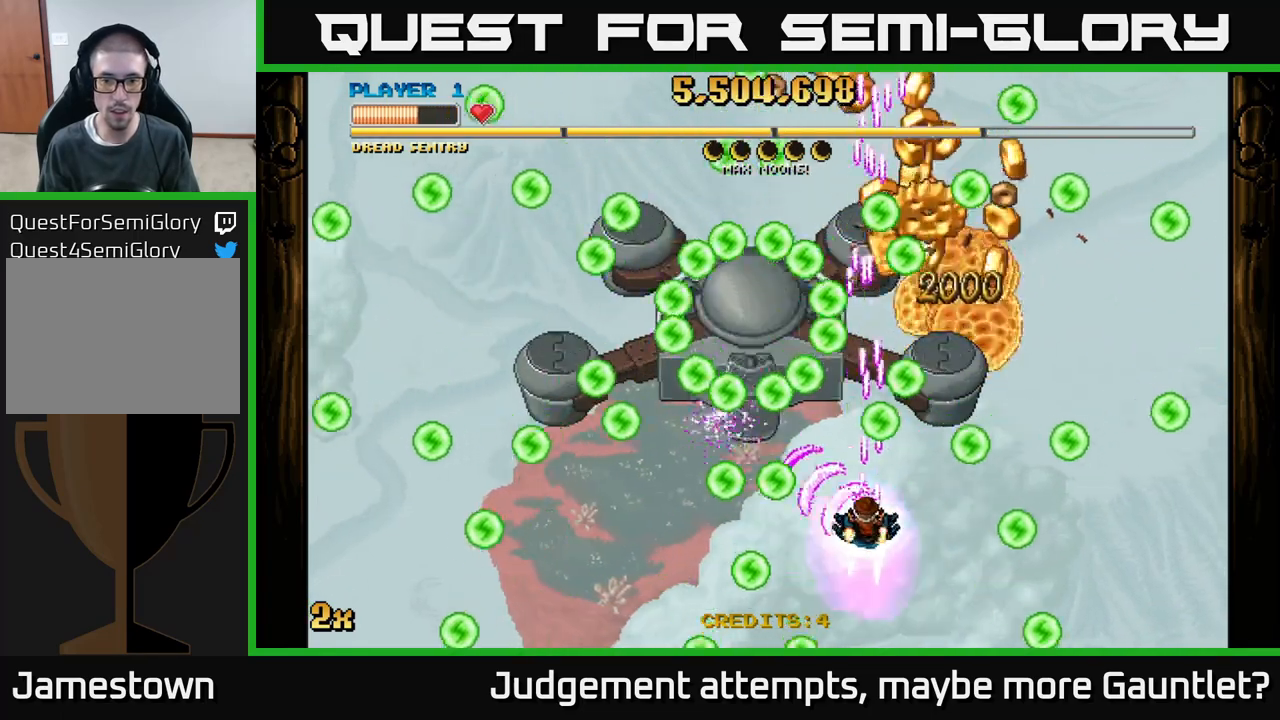
{"buttons": ["A"], "left_stick": "center", "events": [[83, "left_stick", "down-right"], [233, "left_stick", "center"]]}
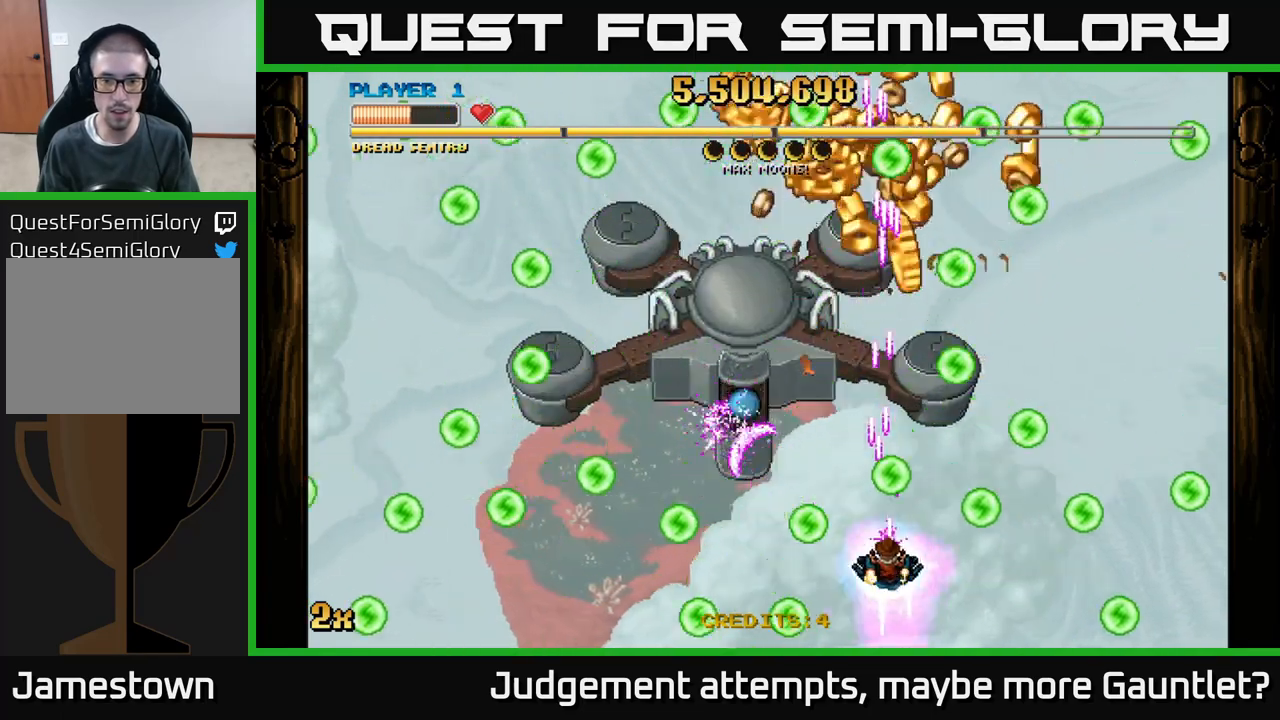
{"buttons": ["A"], "left_stick": "center", "events": []}
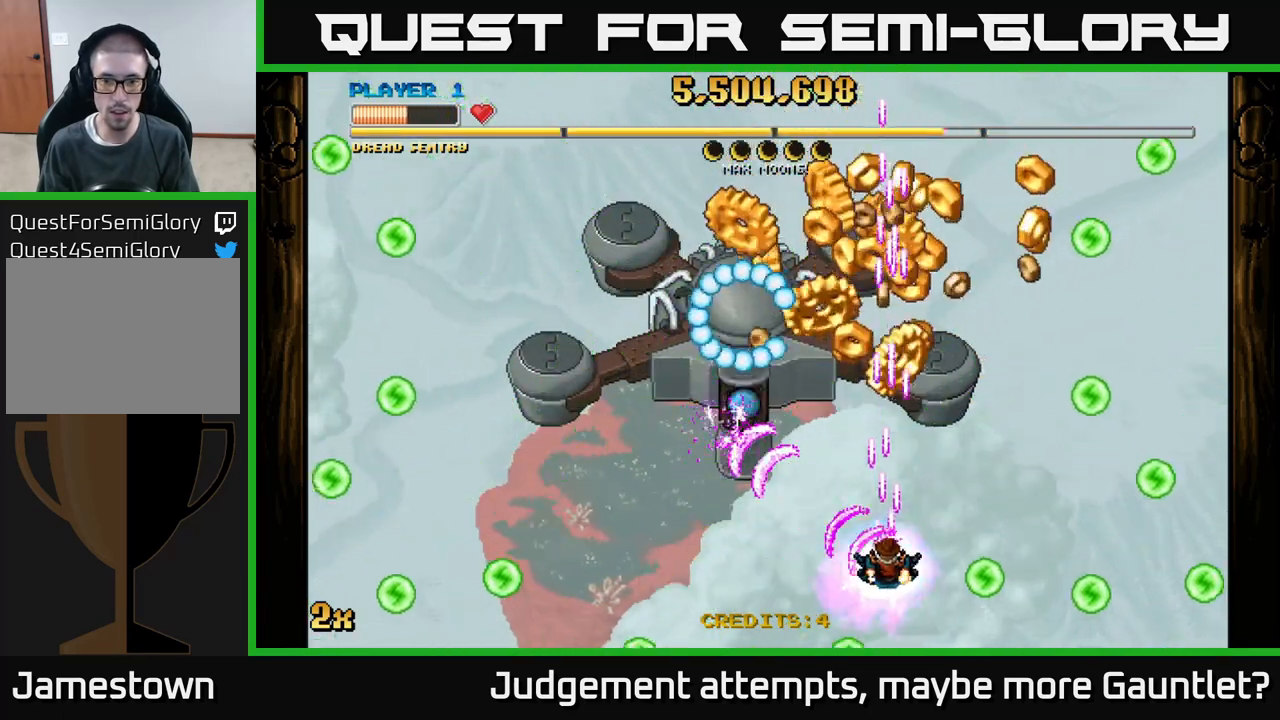
{"buttons": ["A"], "left_stick": "down-right", "events": [[167, "left_stick", "up"], [200, "X", "down"], [317, "X", "up"], [400, "left_stick", "down-right"]]}
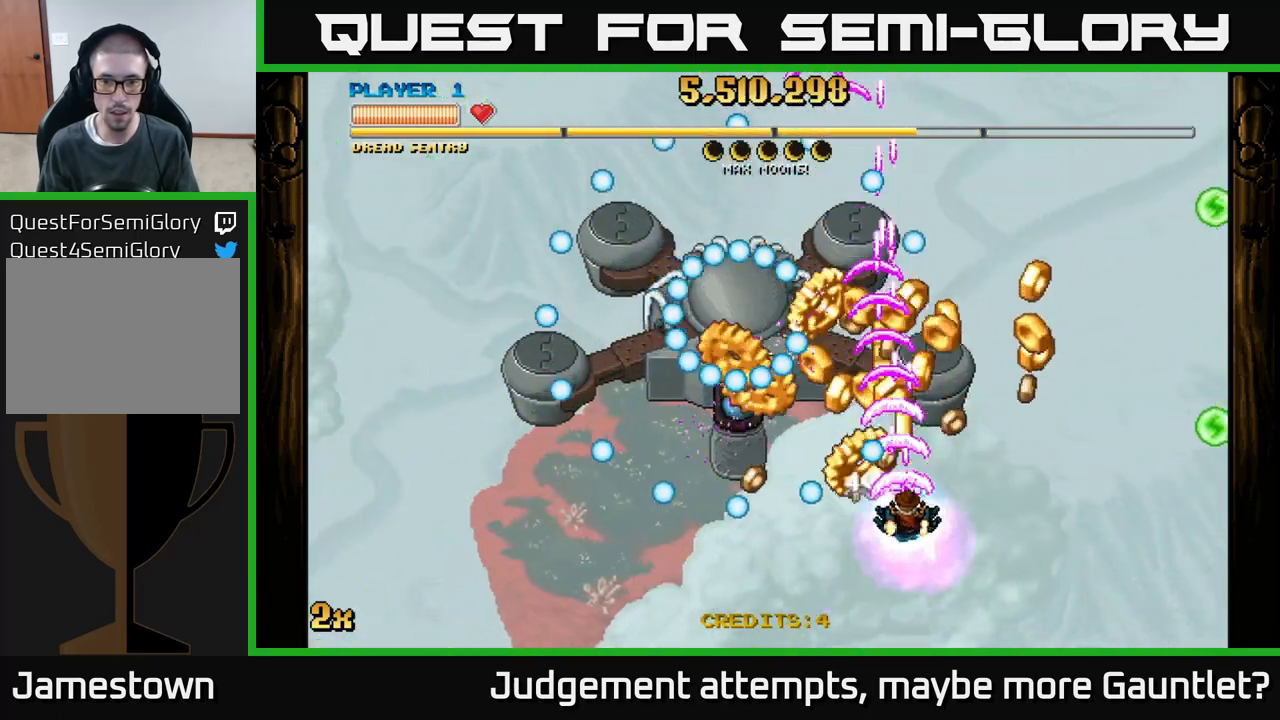
{"buttons": ["A"], "left_stick": "down", "events": [[167, "left_stick", "left"], [217, "X", "down"], [267, "left_stick", "up-left"], [300, "X", "up"], [467, "left_stick", "down"]]}
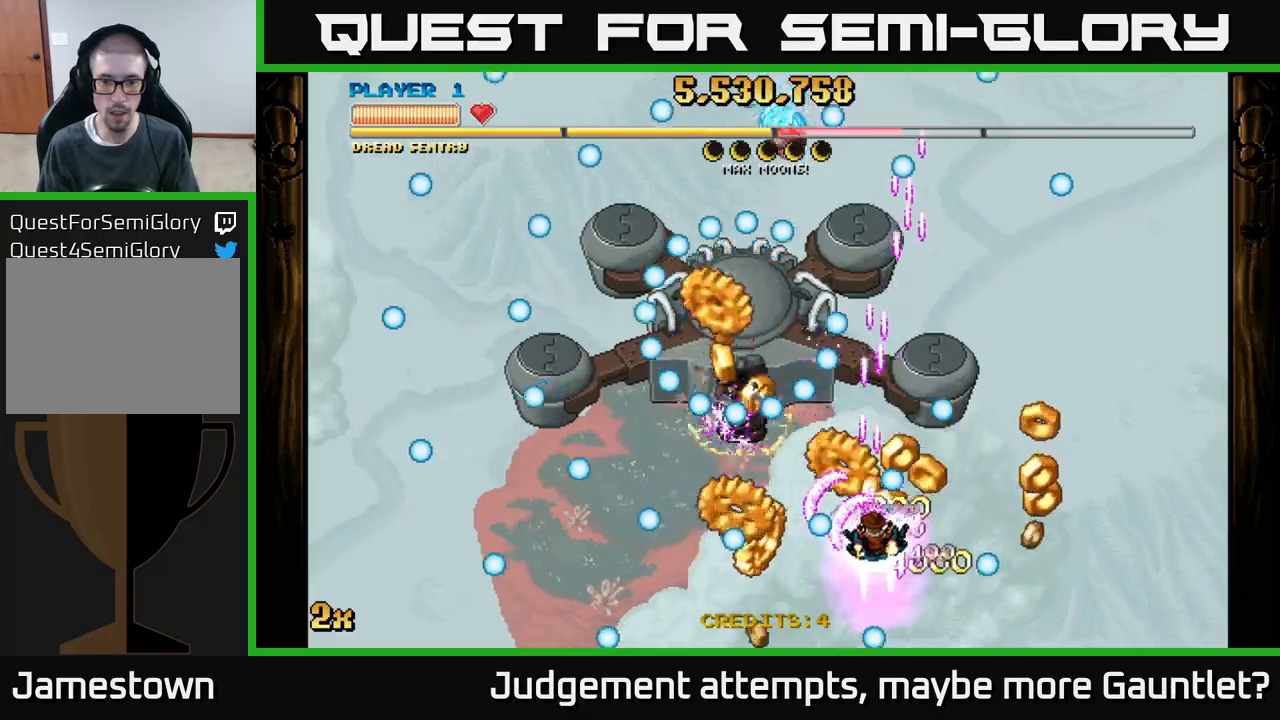
{"buttons": ["A"], "left_stick": "right", "events": [[167, "left_stick", "up-left"], [217, "left_stick", "left"], [400, "left_stick", "down"], [467, "left_stick", "right"]]}
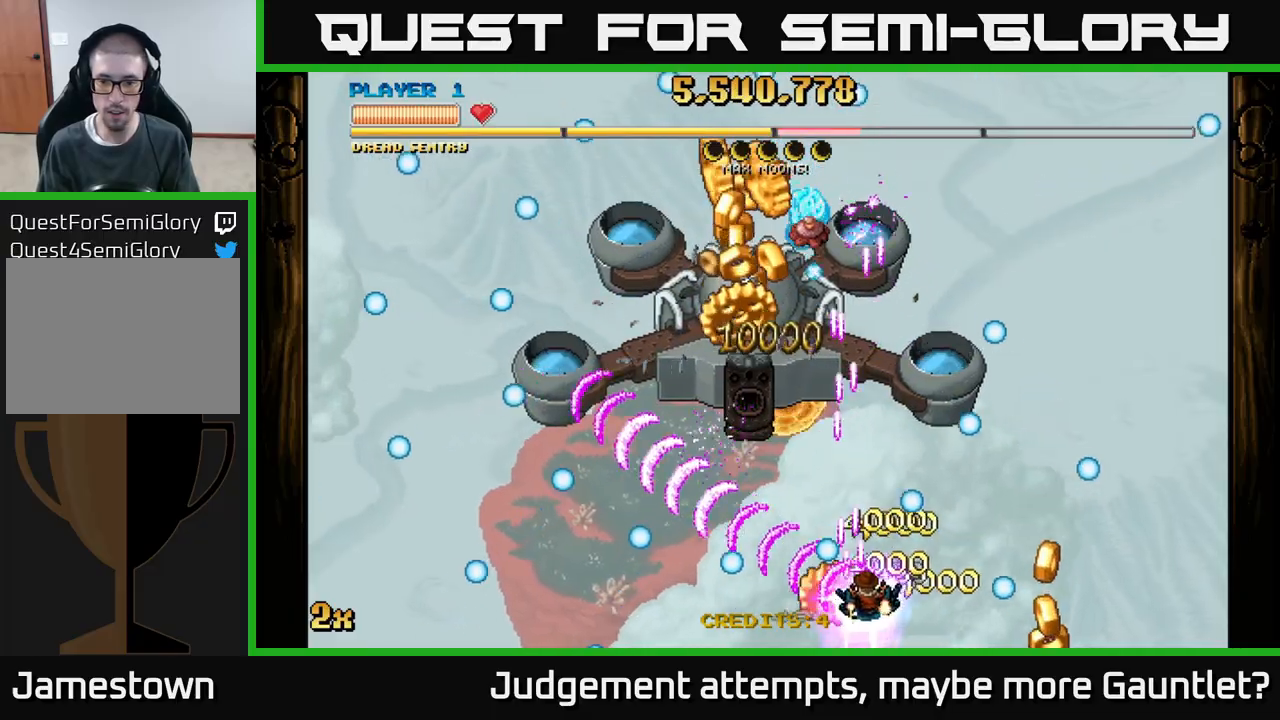
{"buttons": ["A", "X"], "left_stick": "up", "events": [[300, "left_stick", "left"], [450, "left_stick", "up"], [467, "X", "down"]]}
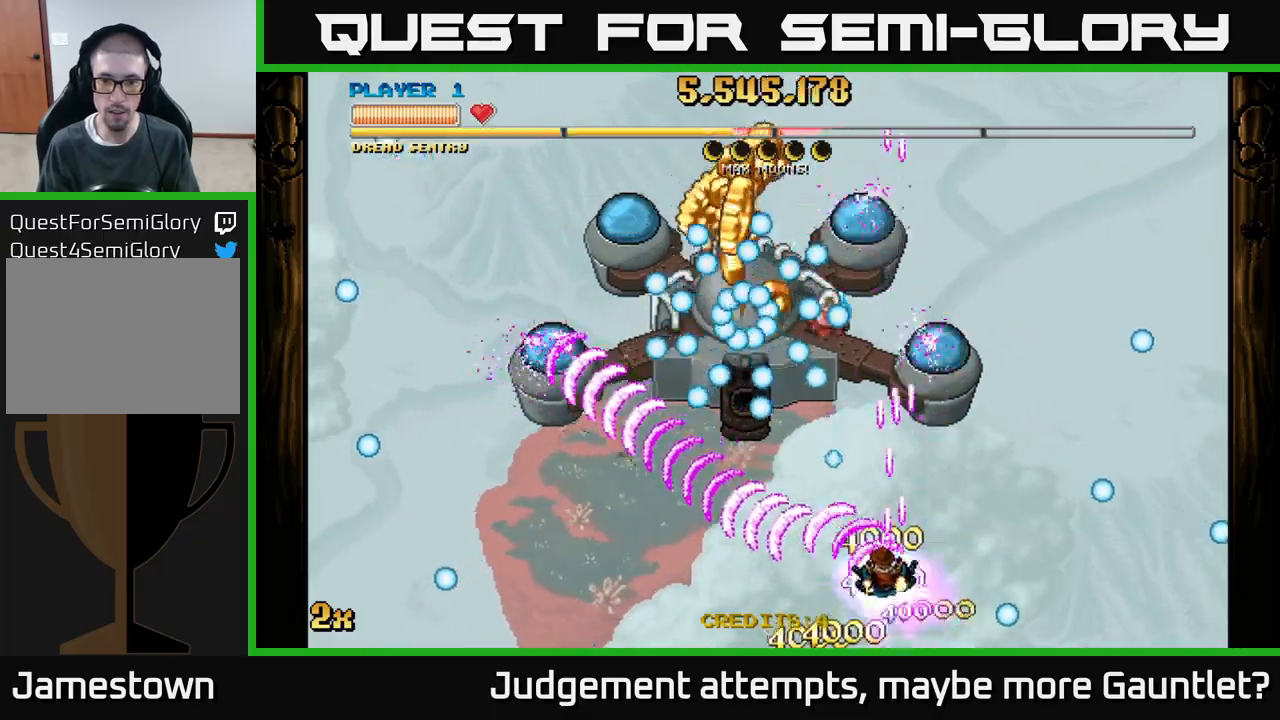
{"buttons": ["A"], "left_stick": "center", "events": [[133, "X", "up"], [250, "left_stick", "down"], [417, "left_stick", "center"]]}
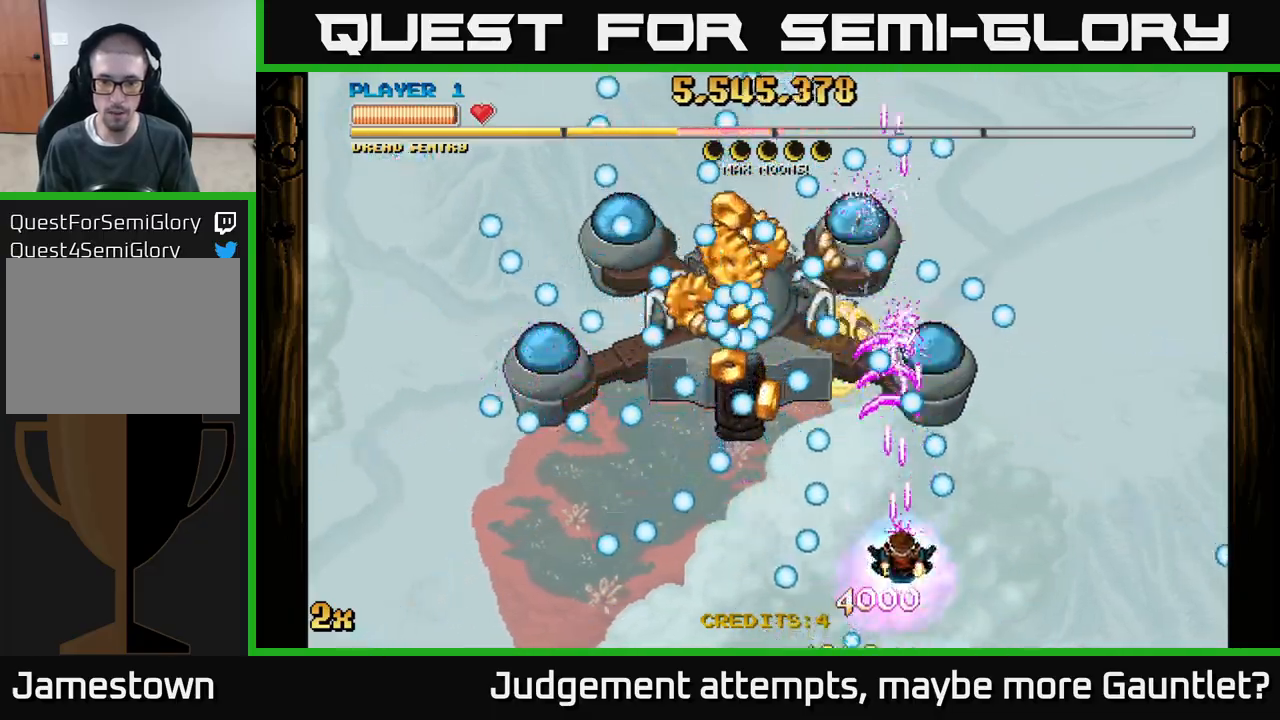
{"buttons": ["A"], "left_stick": "down-left", "events": [[117, "left_stick", "up-right"], [250, "left_stick", "center"], [417, "left_stick", "left"], [467, "left_stick", "down-left"]]}
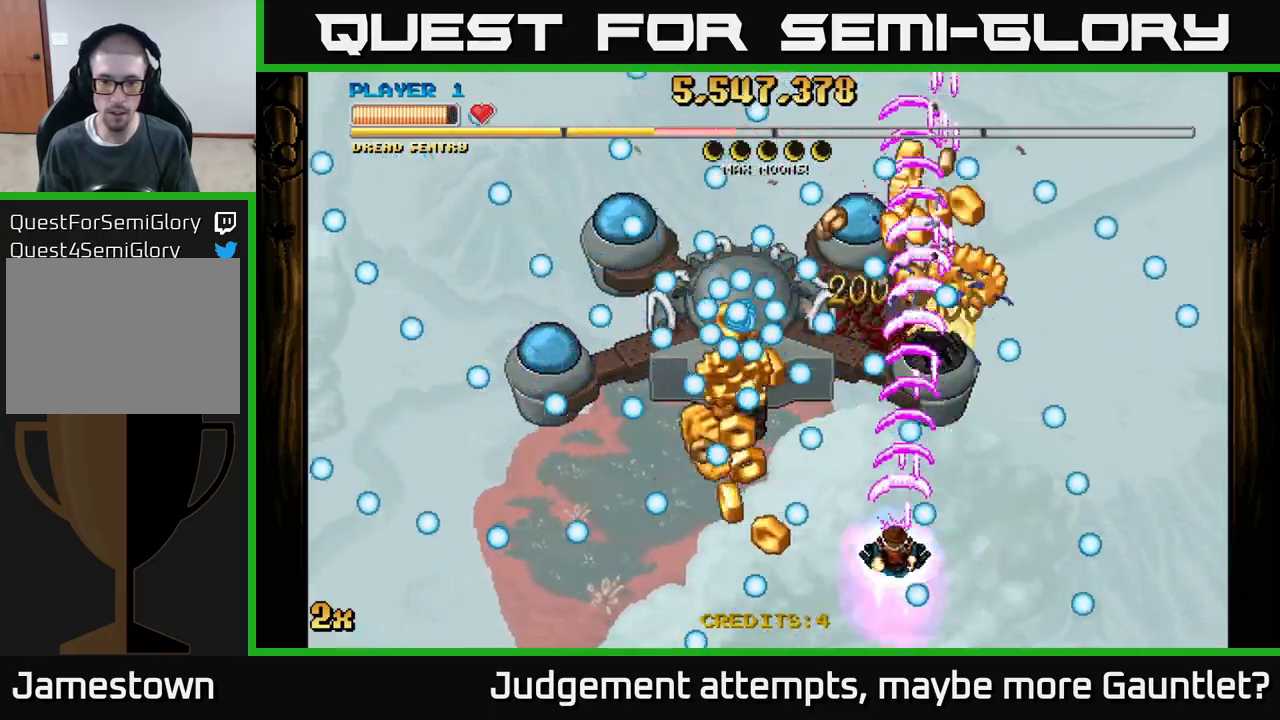
{"buttons": ["A"], "left_stick": "down-left", "events": [[150, "left_stick", "down-right"], [233, "left_stick", "center"], [367, "left_stick", "down-left"]]}
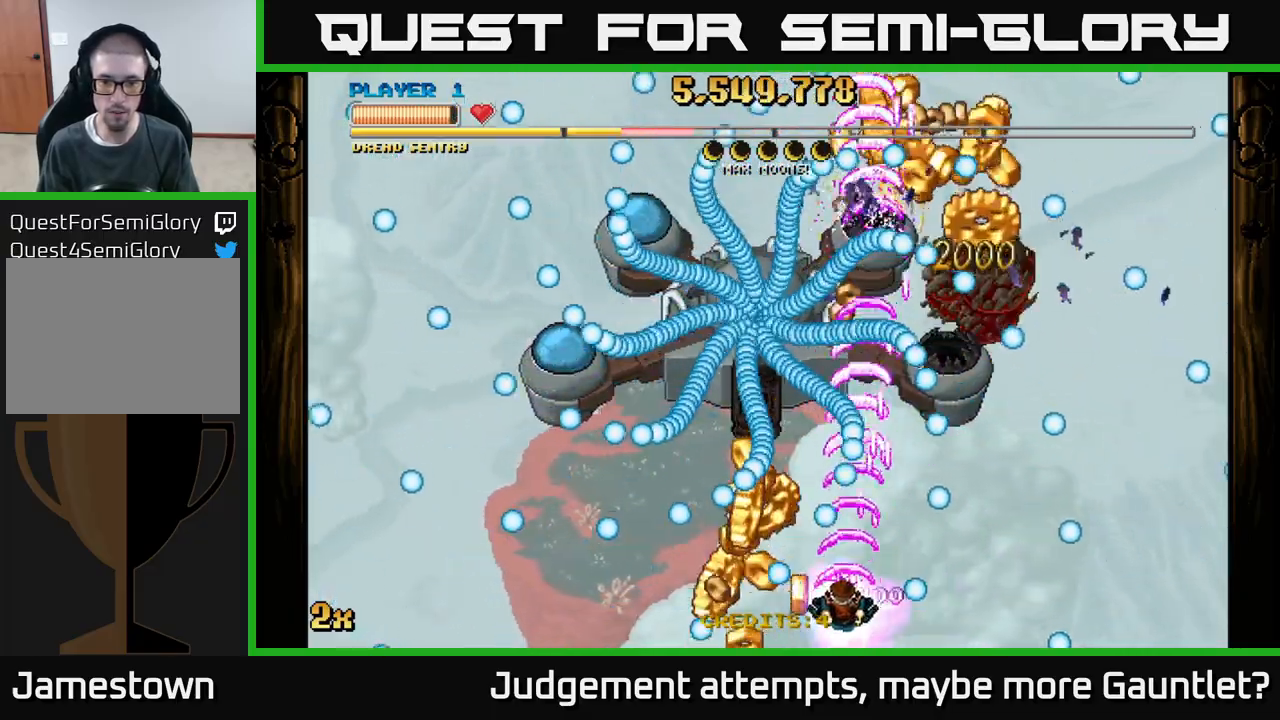
{"buttons": ["A"], "left_stick": "right", "events": [[83, "left_stick", "center"], [250, "left_stick", "left"], [367, "left_stick", "right"]]}
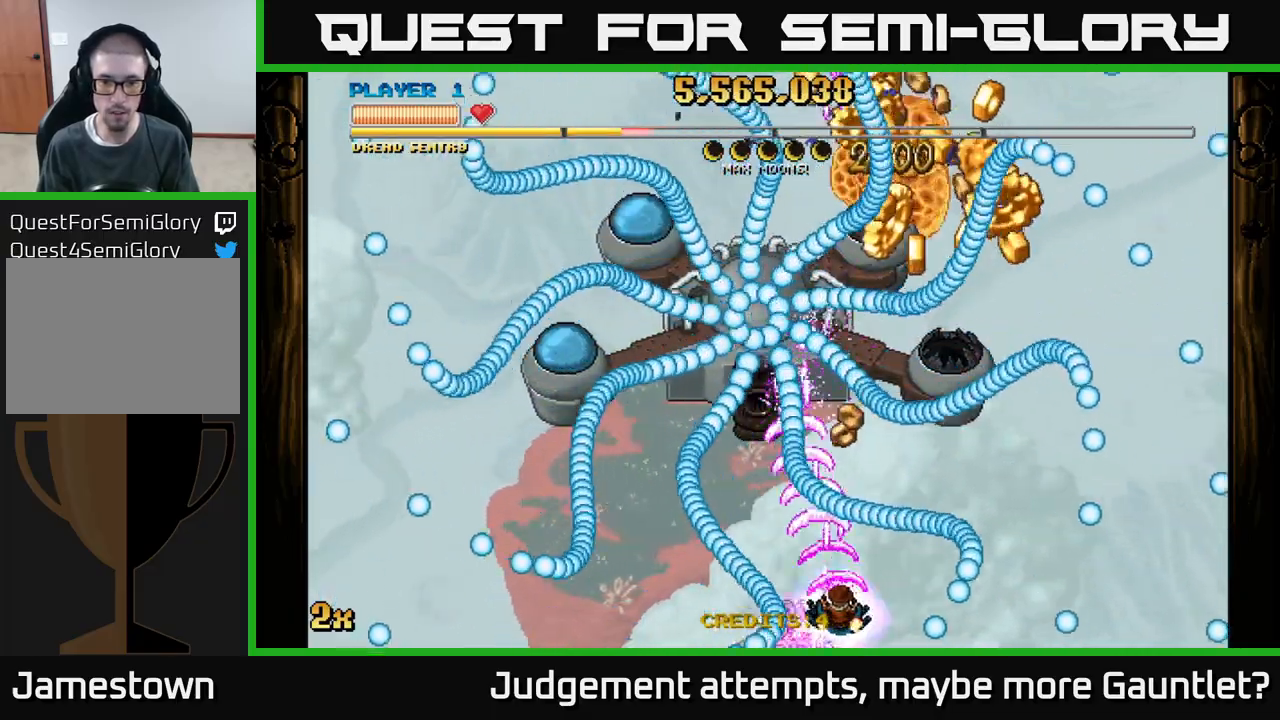
{"buttons": ["A"], "left_stick": "up-right", "events": [[33, "left_stick", "center"], [117, "left_stick", "left"], [317, "left_stick", "up"], [383, "left_stick", "up-right"]]}
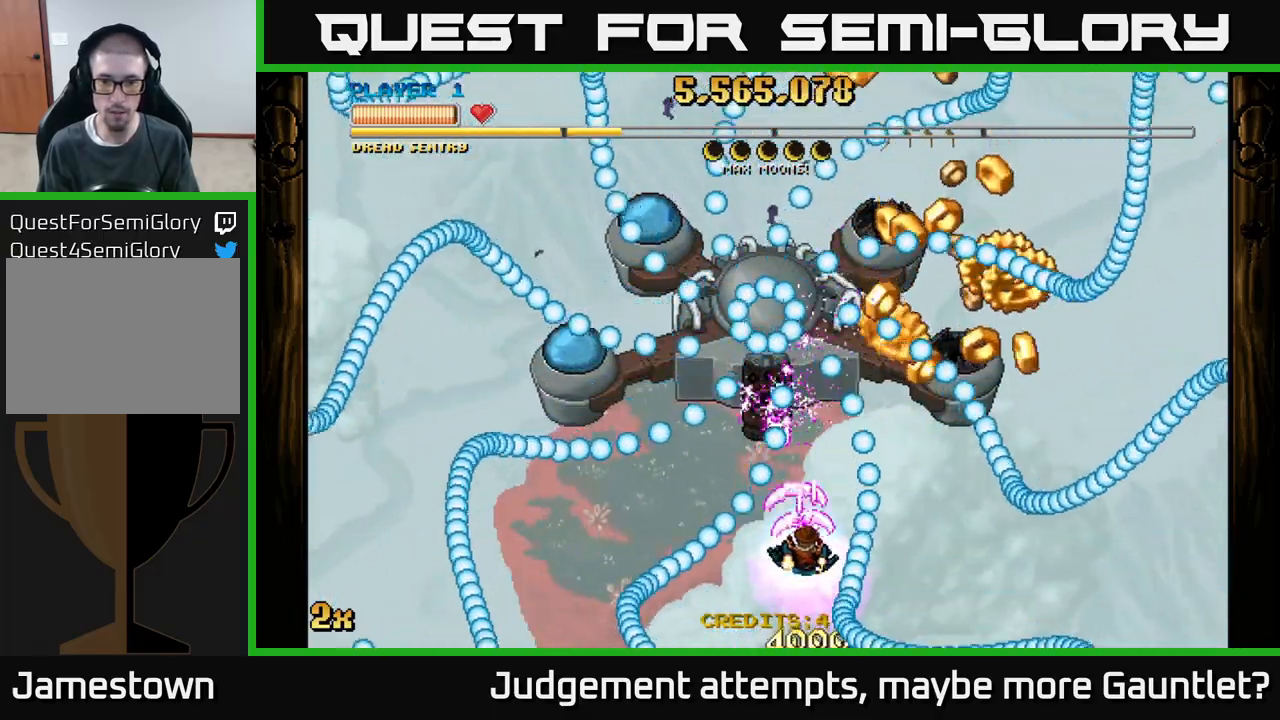
{"buttons": ["A"], "left_stick": "center", "events": [[33, "left_stick", "center"], [133, "left_stick", "right"], [300, "left_stick", "up-right"], [467, "left_stick", "center"]]}
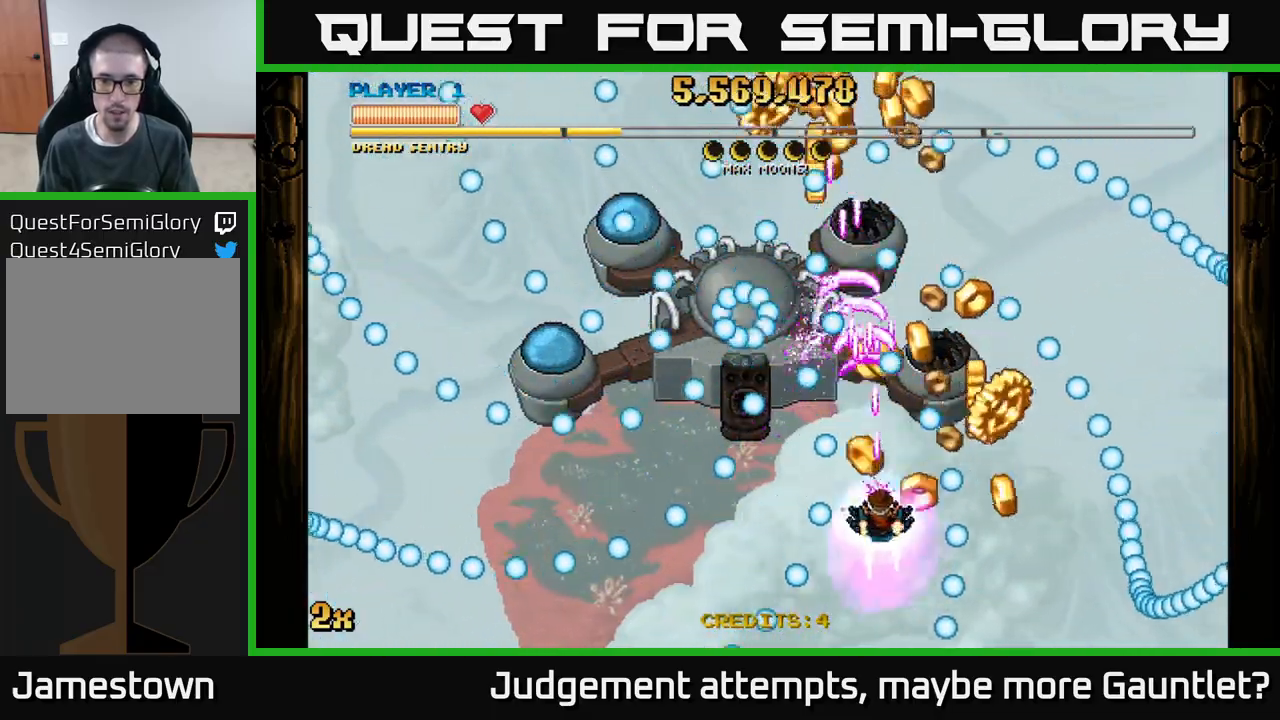
{"buttons": ["A"], "left_stick": "down-left", "events": [[33, "left_stick", "right"], [233, "left_stick", "center"], [450, "left_stick", "down-left"]]}
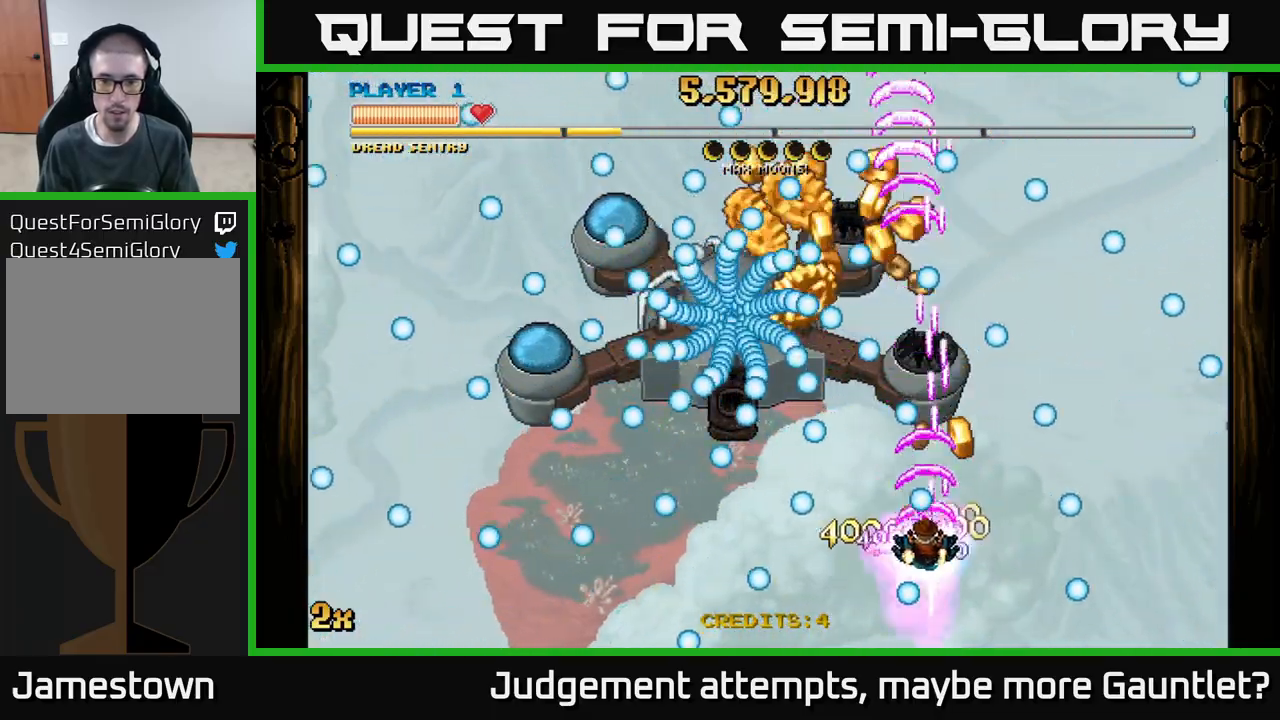
{"buttons": ["A"], "left_stick": "down-left", "events": [[117, "left_stick", "center"], [167, "left_stick", "up-right"], [383, "left_stick", "center"], [450, "left_stick", "down-left"]]}
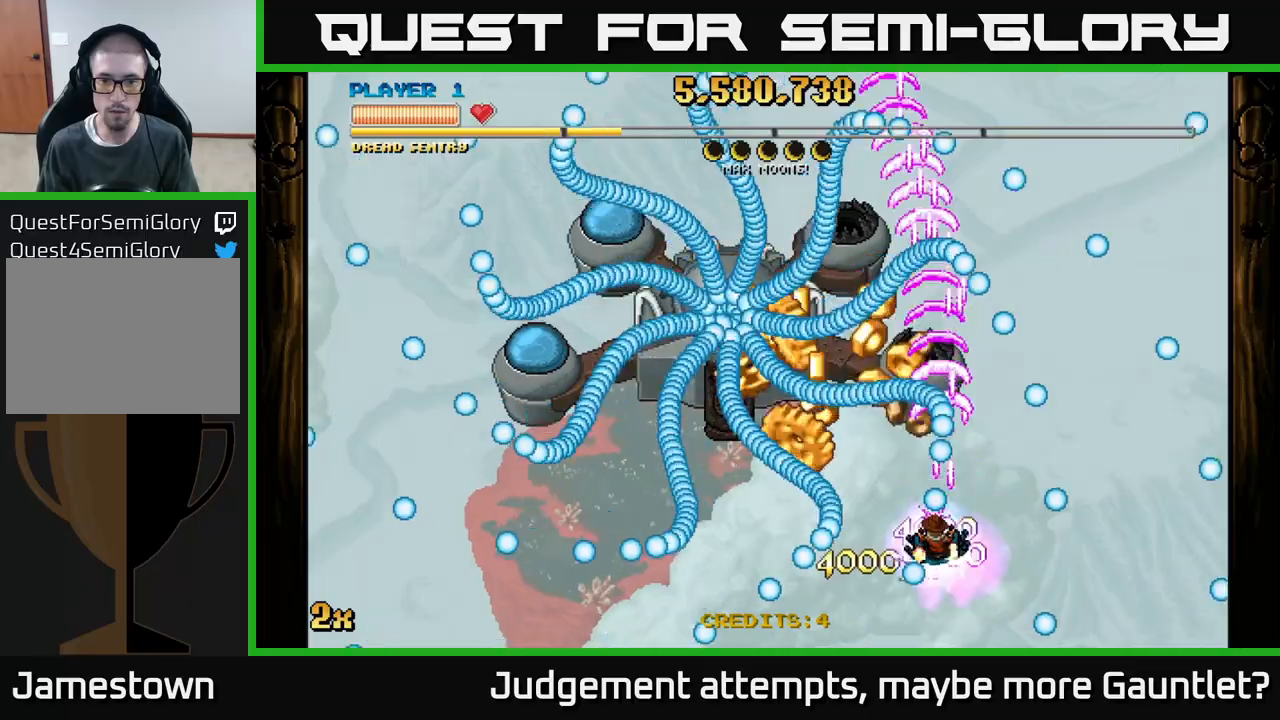
{"buttons": ["A"], "left_stick": "left", "events": [[150, "left_stick", "up"], [283, "left_stick", "left"]]}
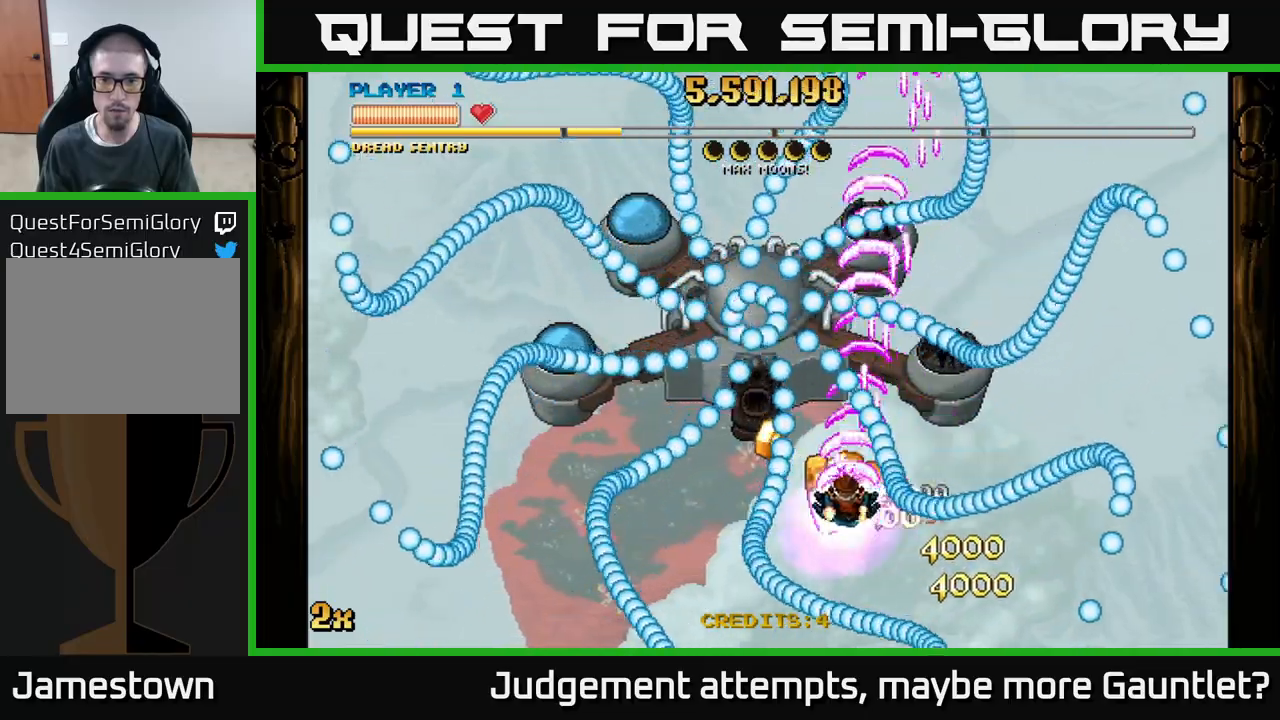
{"buttons": ["A"], "left_stick": "center", "events": [[33, "left_stick", "up"], [83, "left_stick", "center"], [133, "left_stick", "right"], [333, "left_stick", "center"]]}
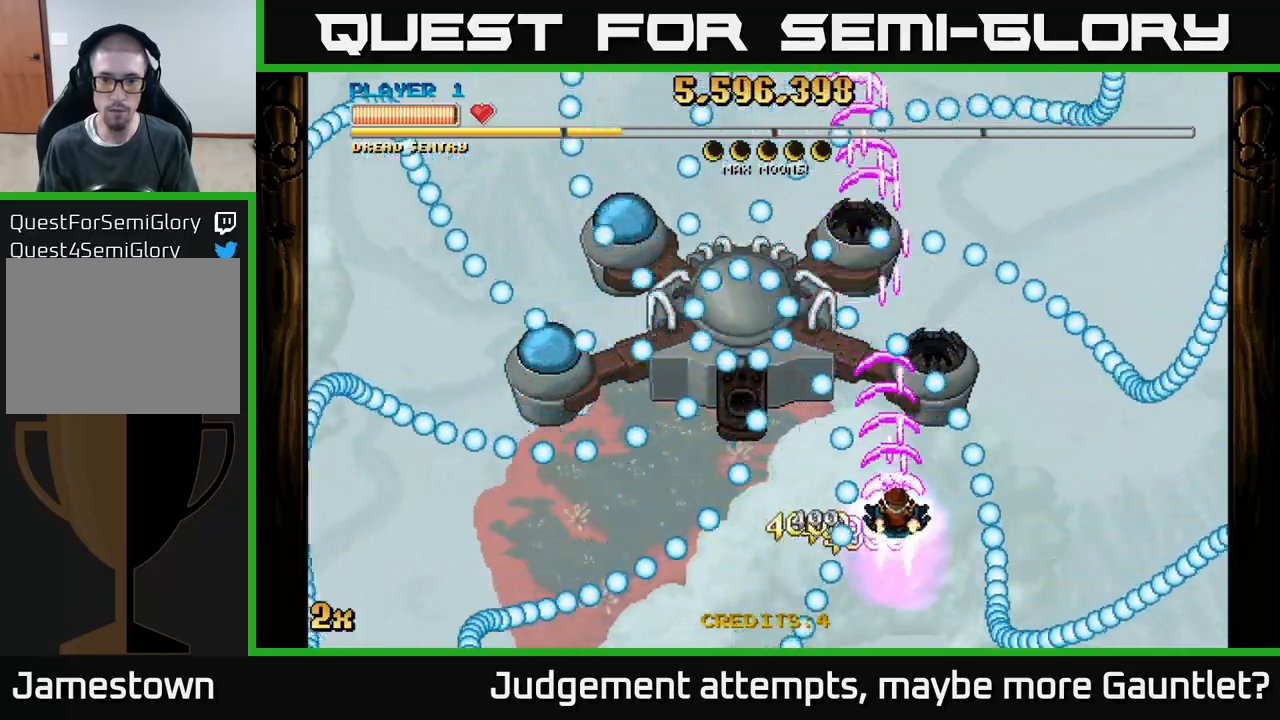
{"buttons": ["A"], "left_stick": "down-left", "events": [[200, "left_stick", "down-left"], [400, "left_stick", "center"], [500, "left_stick", "down-left"]]}
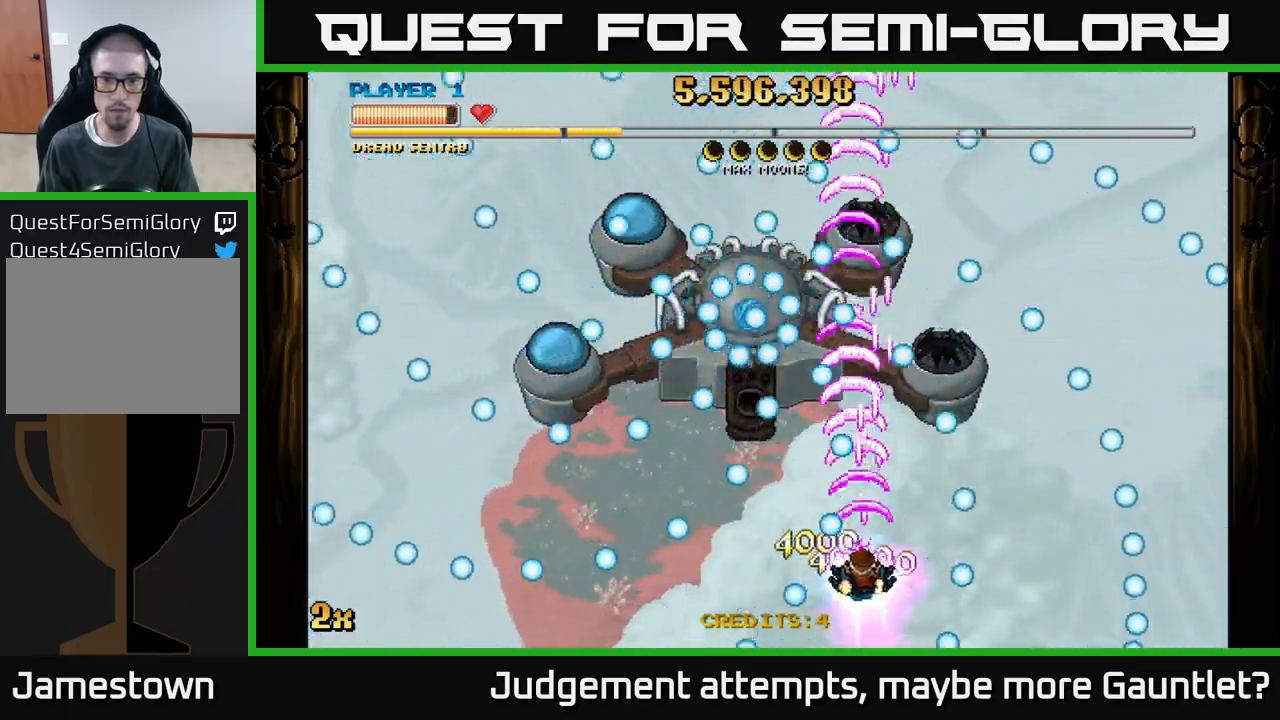
{"buttons": ["A"], "left_stick": "center", "events": [[217, "left_stick", "center"], [317, "left_stick", "left"], [500, "left_stick", "center"]]}
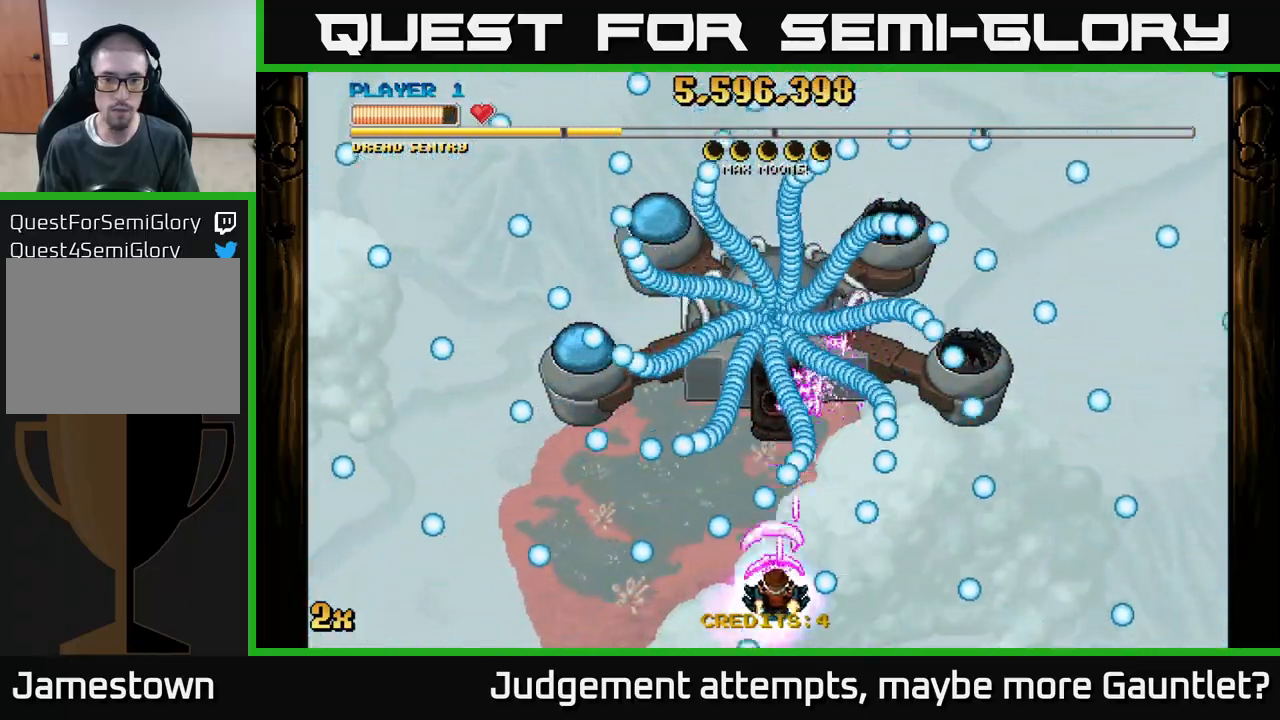
{"buttons": ["A"], "left_stick": "left", "events": [[150, "left_stick", "left"], [317, "left_stick", "center"], [383, "left_stick", "left"]]}
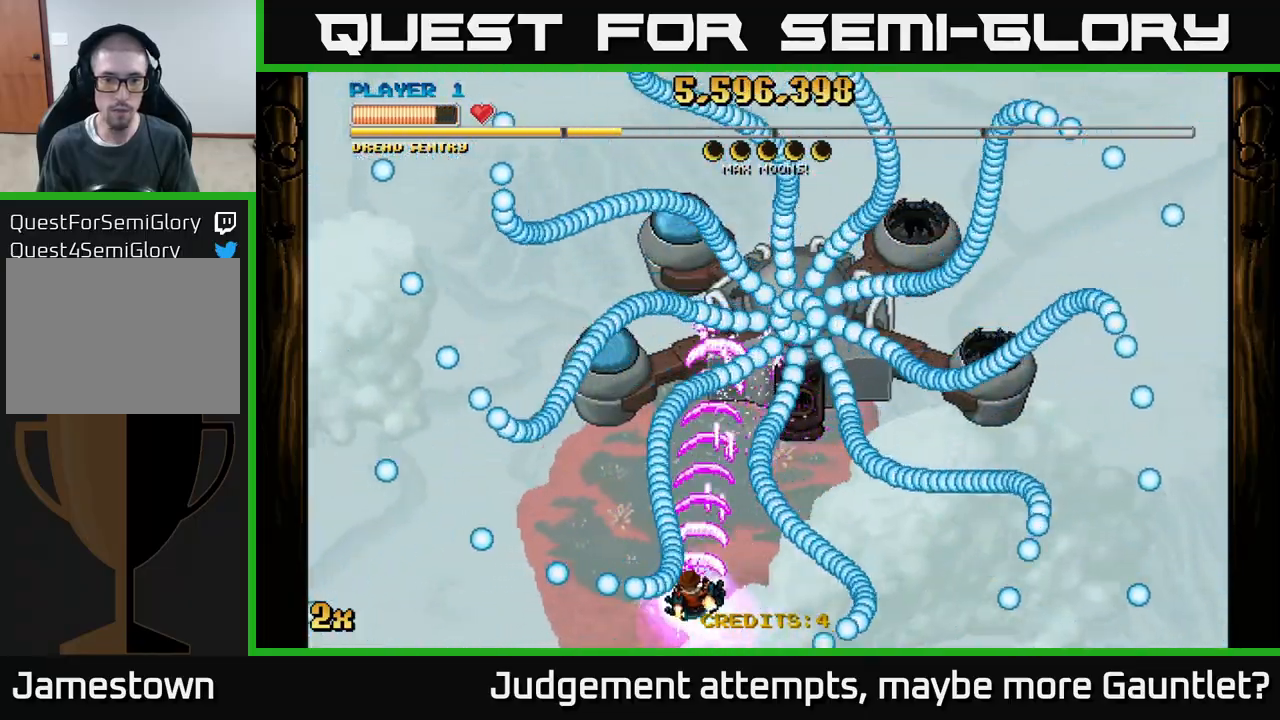
{"buttons": ["A"], "left_stick": "down-right", "events": [[33, "left_stick", "center"], [167, "left_stick", "up-left"], [317, "left_stick", "left"], [500, "left_stick", "down-right"]]}
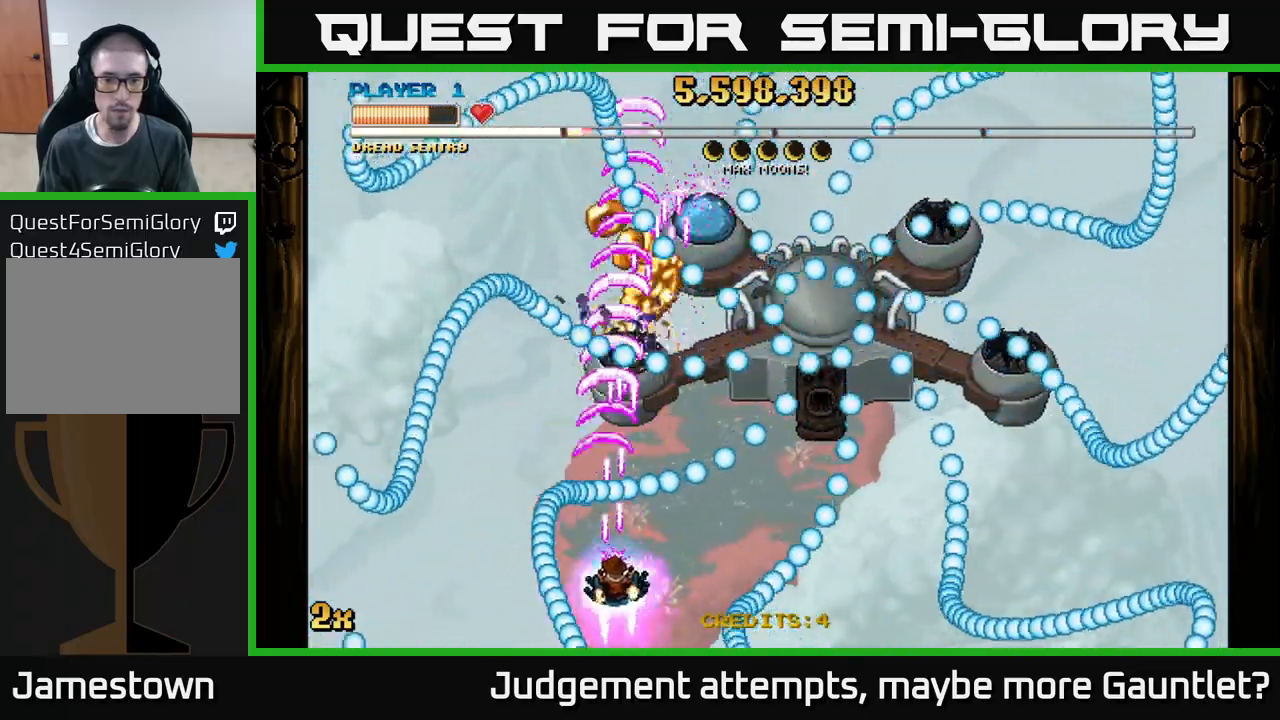
{"buttons": ["A"], "left_stick": "center", "events": [[233, "left_stick", "right"], [367, "left_stick", "center"]]}
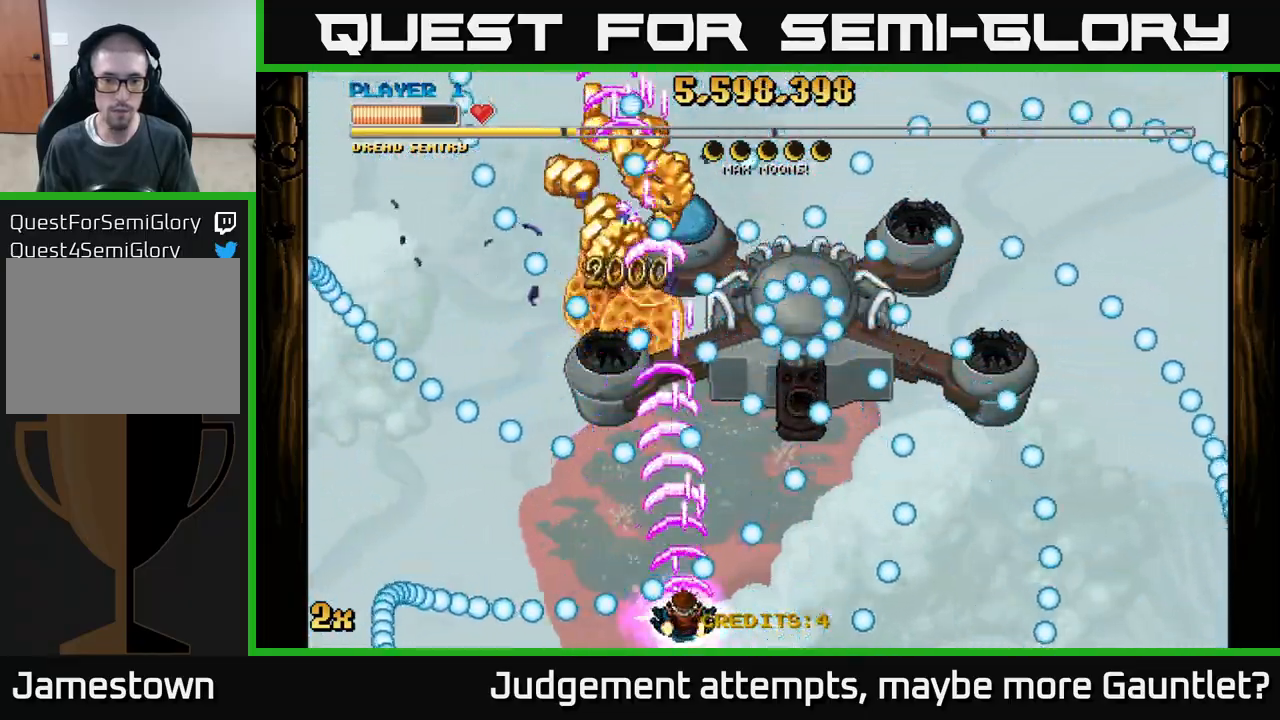
{"buttons": ["A"], "left_stick": "left", "events": [[100, "left_stick", "up-left"], [317, "left_stick", "down"], [483, "left_stick", "left"]]}
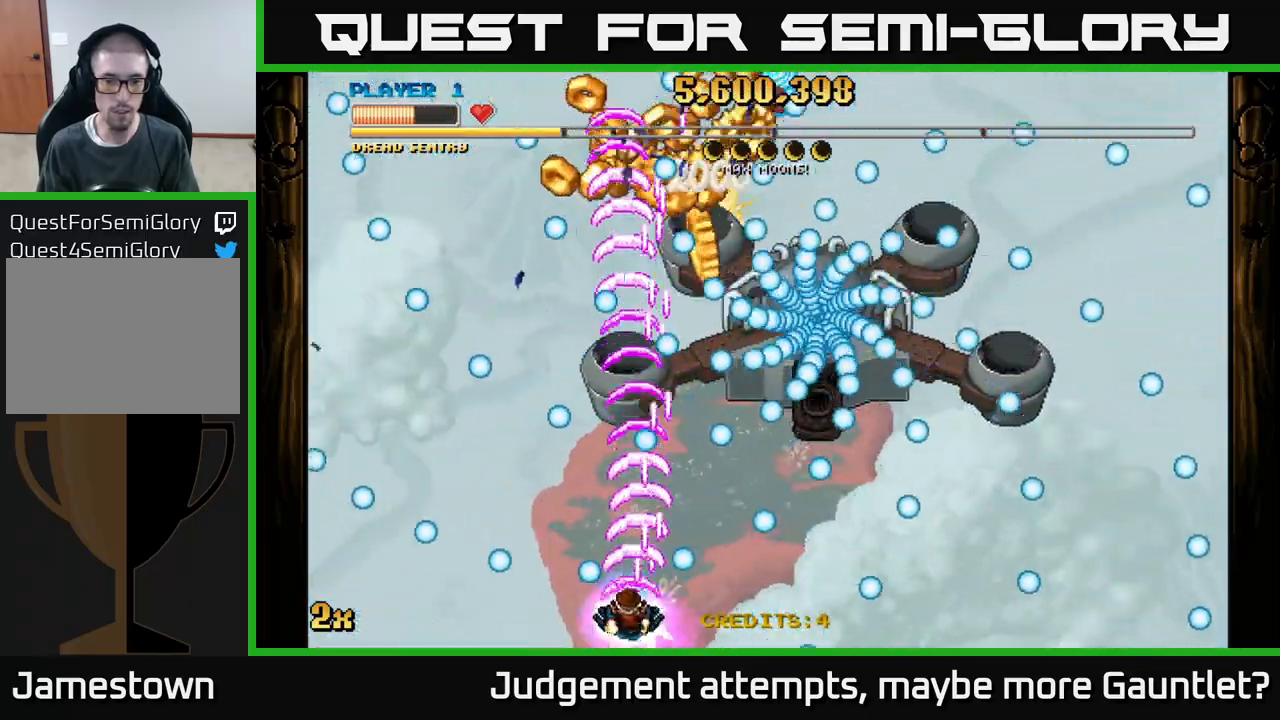
{"buttons": ["A"], "left_stick": "down-right", "events": [[183, "left_stick", "up"], [250, "left_stick", "down-right"]]}
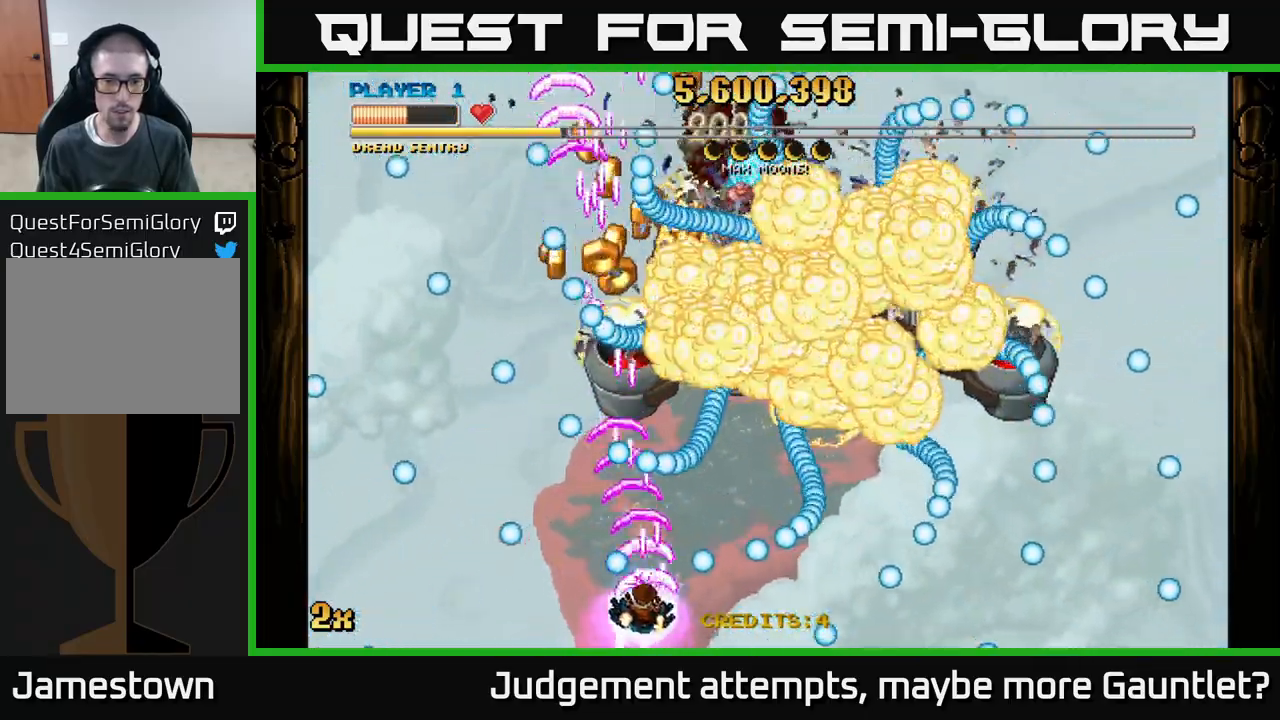
{"buttons": ["A"], "left_stick": "up", "events": [[17, "left_stick", "up-left"], [217, "left_stick", "down"], [433, "left_stick", "up-left"], [500, "left_stick", "up"]]}